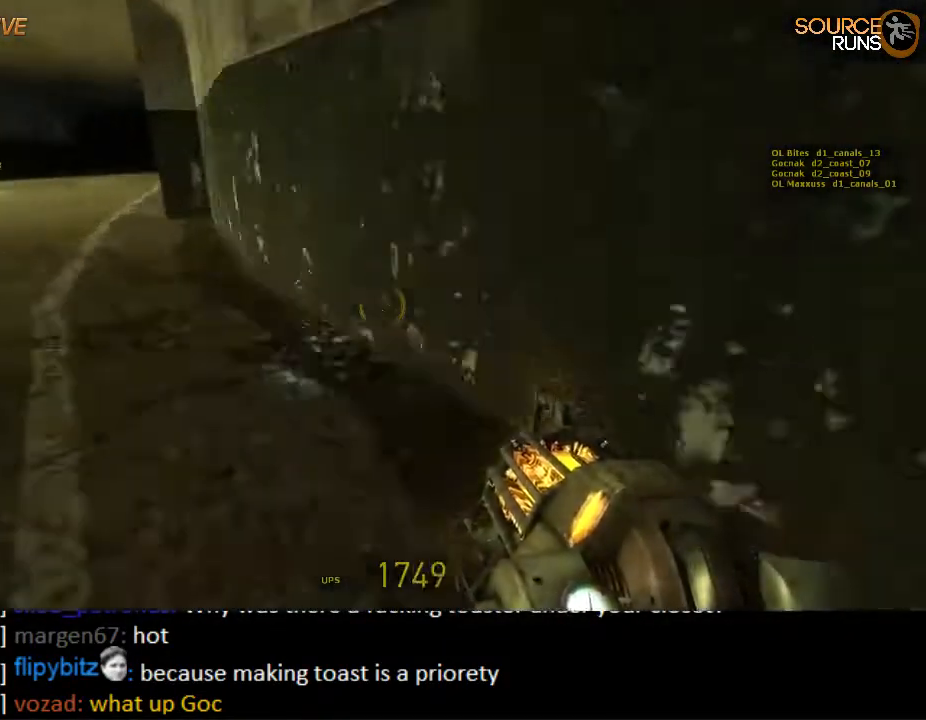
Gameplay with keyboard and mouse; each line is a JSON object with the keys and mouse buttons held at the frame after it. "events" lists presses ("down") and releases ("up") of "1", "2", "3", "4", "5", "a", "alt", "c", "ctrl", "d", "e", "f", "q", "r", "s", "shift", "space", "tab", "v", "w", "x", "z", "mouse_left", "mouse_middle", "mouse_right", "mouse_wheel_up" and "mouse_wheel_down" between this image and that frame as [ms after this image, input, new state], when the widget could be followed in between. "mouse_left", "mouse_middle", "mouse_right", "mouse_wheel_up", "mouse_wheel_down" = the "left", "middle", "right", "wheel_up", "wheel_down" buttons of the "mouse" list. No other keys are recorded. Mouse movement is not recorded.
{"keys": ["a", "ctrl", "s"], "mouse": ["wheel_up"], "events": [[184, "mouse_wheel_up", "down"], [417, "mouse_wheel_up", "up"], [450, "mouse_wheel_up", "down"]]}
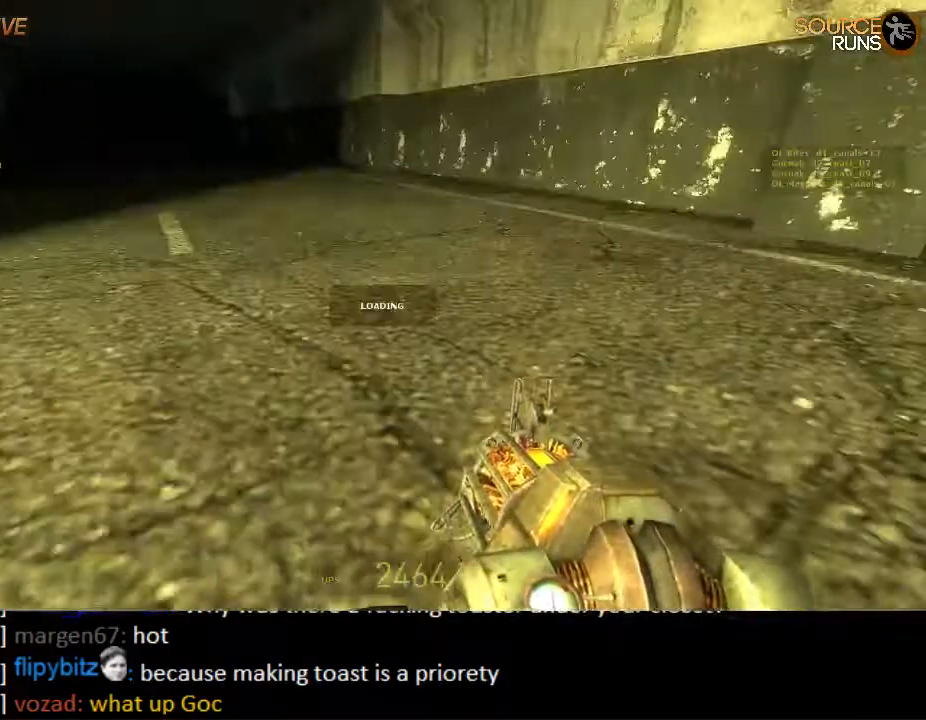
{"keys": ["a", "ctrl", "s"], "mouse": [], "events": [[17, "mouse_wheel_down", "down"], [17, "mouse_wheel_up", "up"], [67, "mouse_wheel_down", "up"], [134, "mouse_wheel_down", "down"], [334, "mouse_wheel_down", "up"], [367, "mouse_wheel_down", "down"], [400, "mouse_wheel_down", "up"]]}
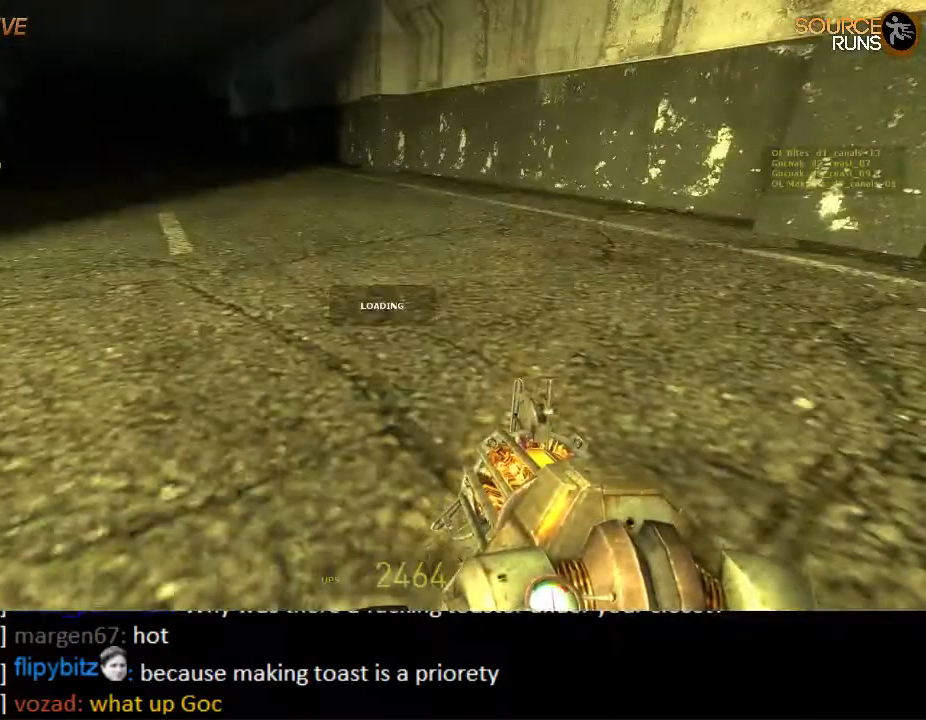
{"keys": ["a", "ctrl", "s"], "mouse": ["wheel_up"], "events": [[417, "mouse_wheel_up", "down"]]}
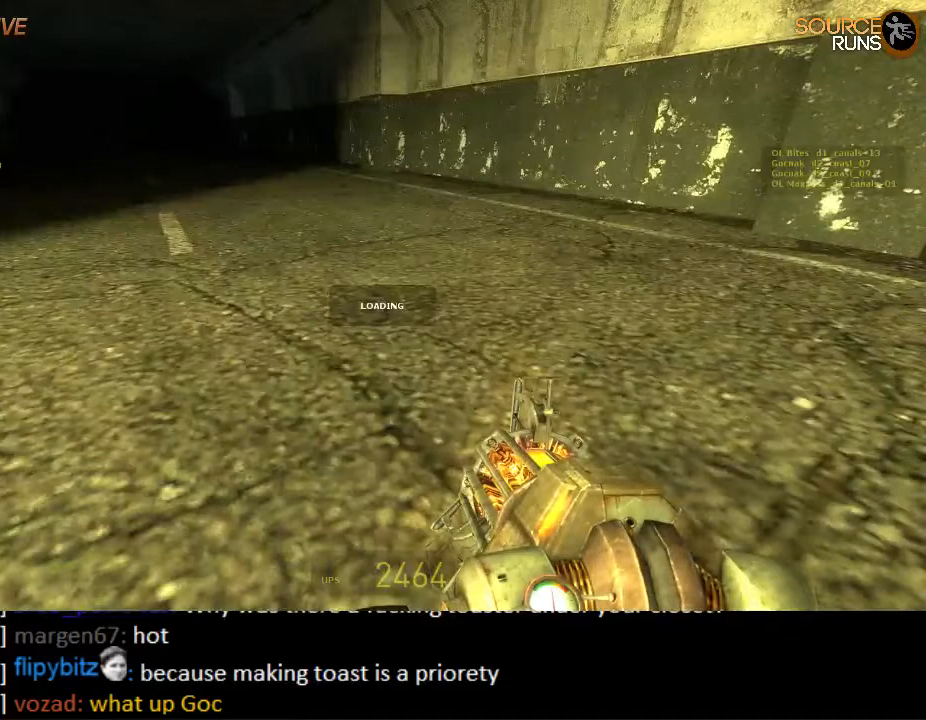
{"keys": ["a", "ctrl", "s"], "mouse": ["wheel_down"], "events": [[50, "mouse_wheel_up", "up"], [84, "mouse_wheel_up", "down"], [150, "mouse_wheel_up", "up"], [250, "mouse_wheel_down", "down"], [284, "mouse_wheel_down", "up"], [334, "mouse_wheel_down", "down"]]}
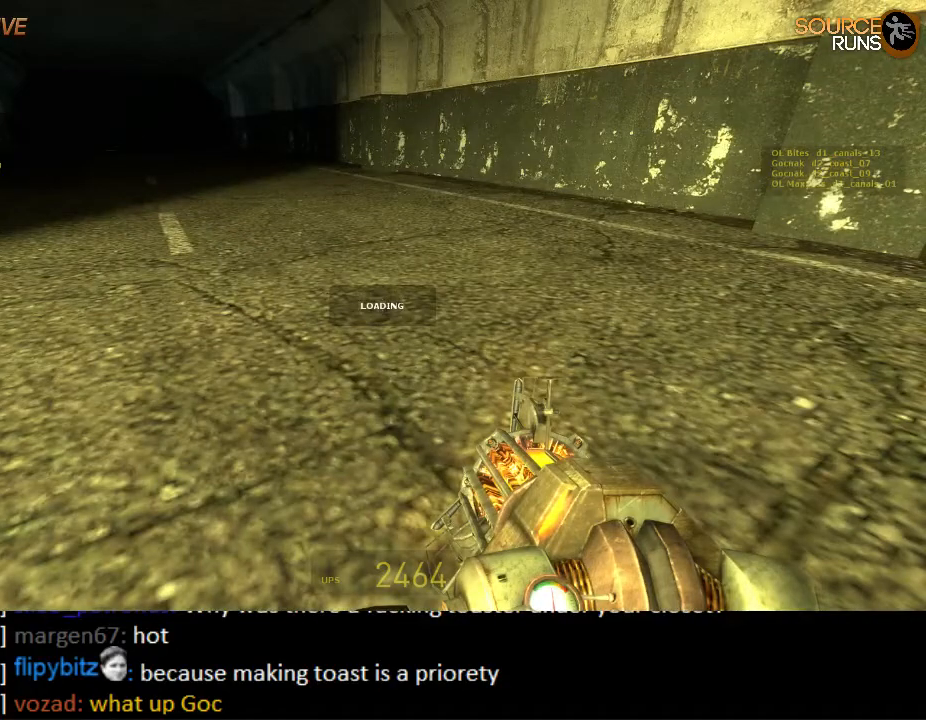
{"keys": ["a", "ctrl", "s"], "mouse": [], "events": [[34, "mouse_wheel_down", "up"], [217, "mouse_wheel_up", "down"], [484, "mouse_wheel_up", "up"]]}
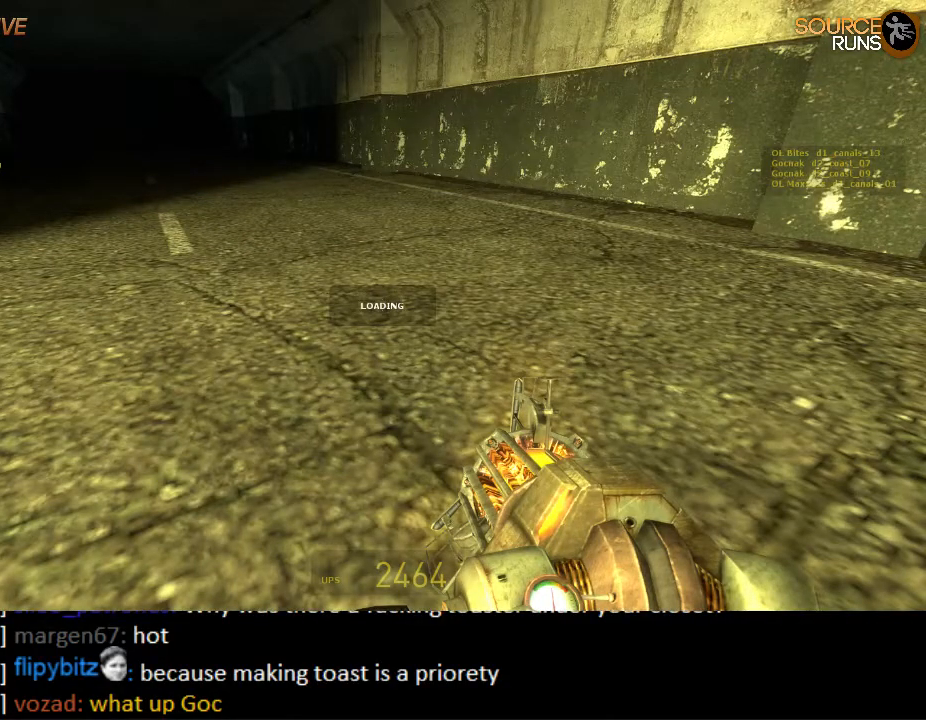
{"keys": ["a", "ctrl", "s"], "mouse": ["wheel_up"], "events": [[50, "mouse_wheel_down", "down"], [84, "mouse_wheel_down", "up"], [117, "mouse_wheel_down", "down"], [300, "mouse_wheel_down", "up"], [334, "mouse_wheel_down", "down"], [367, "mouse_wheel_down", "up"], [467, "mouse_wheel_up", "down"]]}
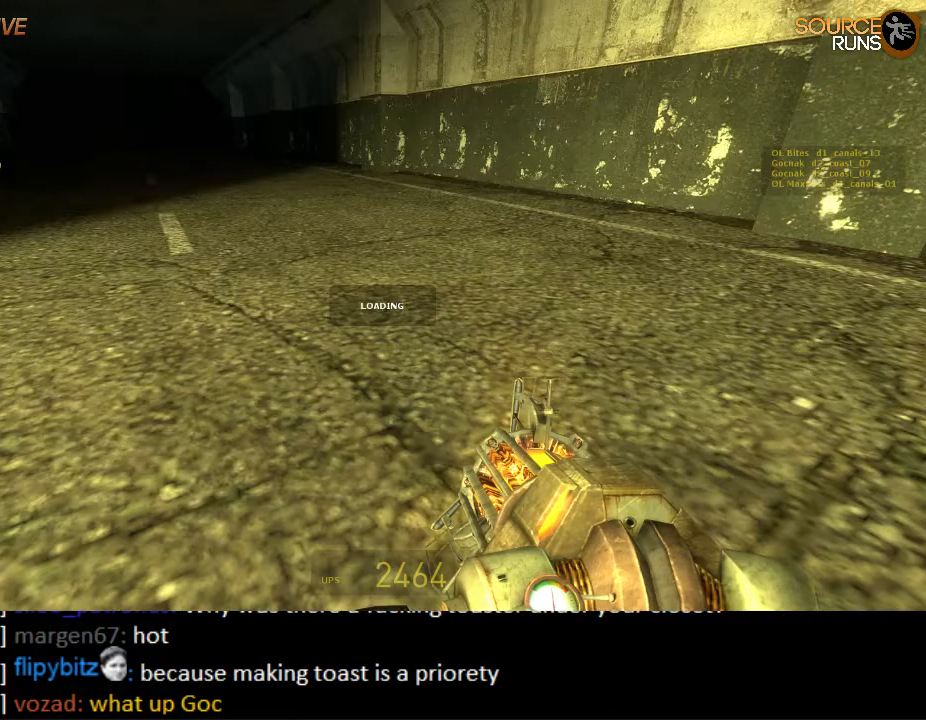
{"keys": ["a", "ctrl", "s"], "mouse": ["wheel_down"], "events": [[167, "mouse_wheel_up", "up"], [334, "mouse_wheel_down", "down"]]}
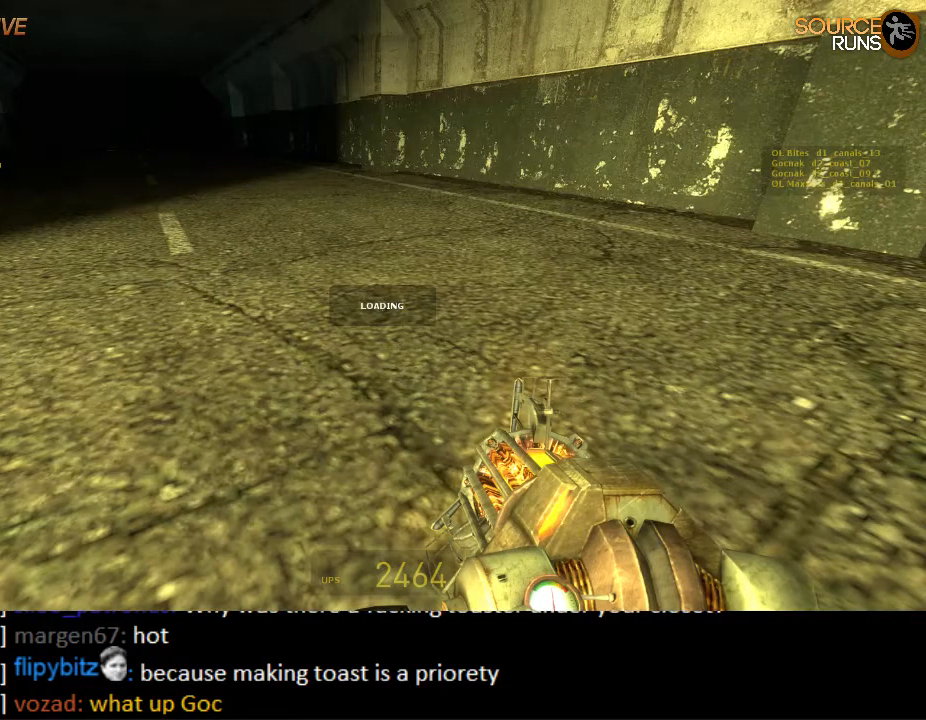
{"keys": ["a", "ctrl", "s"], "mouse": ["wheel_up"], "events": [[50, "mouse_wheel_down", "up"], [84, "mouse_wheel_down", "down"], [117, "mouse_wheel_down", "up"], [250, "mouse_wheel_up", "down"]]}
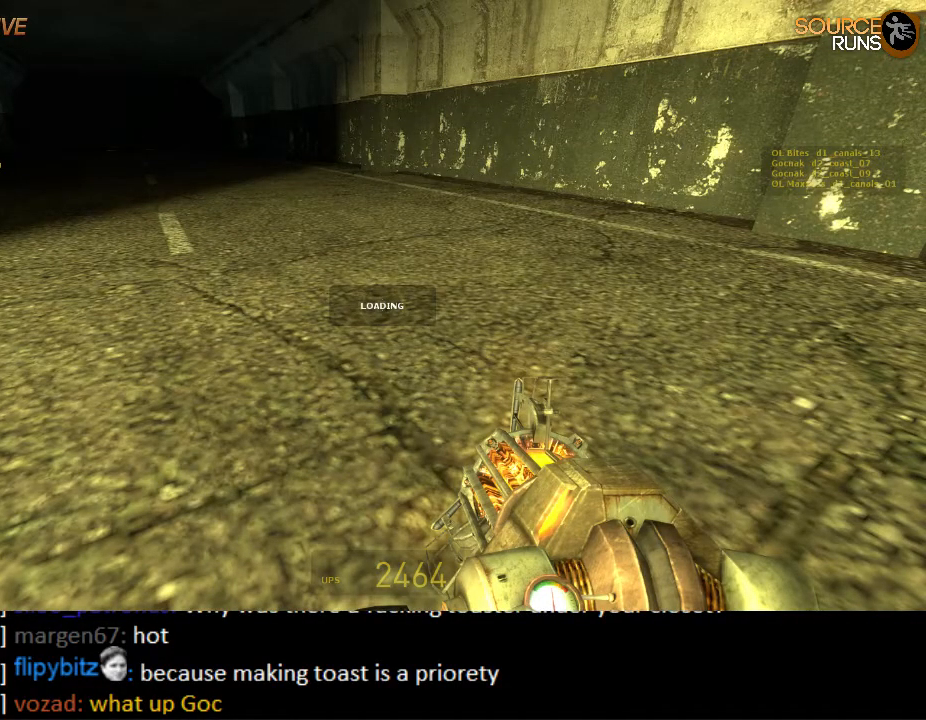
{"keys": ["a", "ctrl", "s"], "mouse": ["wheel_down"], "events": [[17, "mouse_wheel_up", "up"], [200, "mouse_wheel_down", "down"], [400, "mouse_wheel_down", "up"], [434, "mouse_wheel_down", "down"], [467, "mouse_wheel_down", "up"], [500, "mouse_wheel_down", "down"]]}
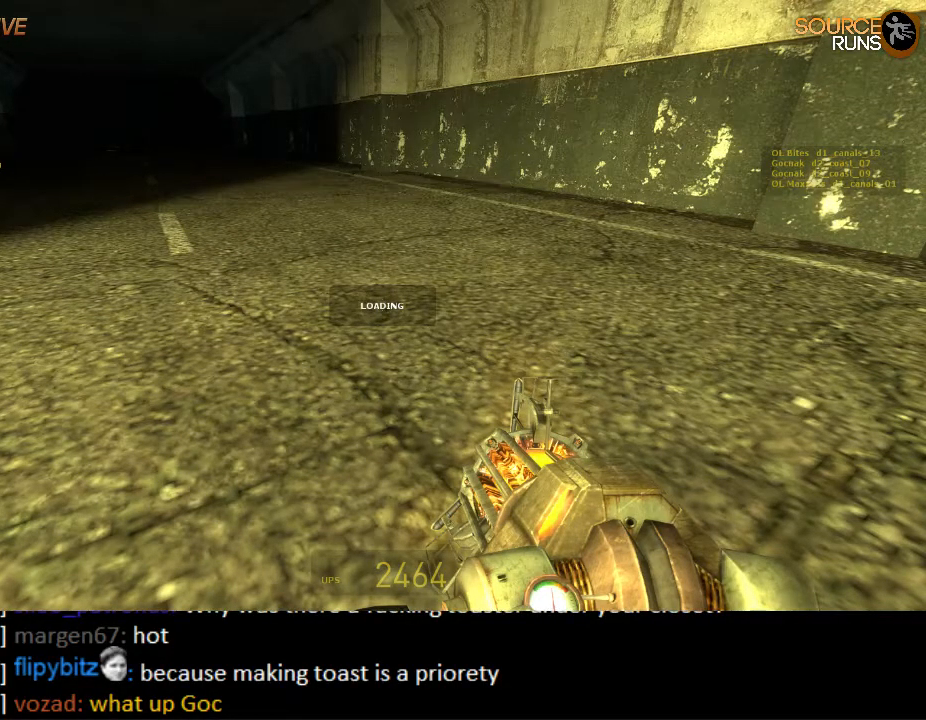
{"keys": ["a", "ctrl", "s"], "mouse": [], "events": [[34, "mouse_wheel_down", "up"], [217, "mouse_wheel_up", "down"], [250, "mouse_wheel_up", "up"], [284, "mouse_wheel_up", "down"], [417, "mouse_wheel_up", "up"], [450, "mouse_wheel_up", "down"], [484, "mouse_wheel_up", "up"]]}
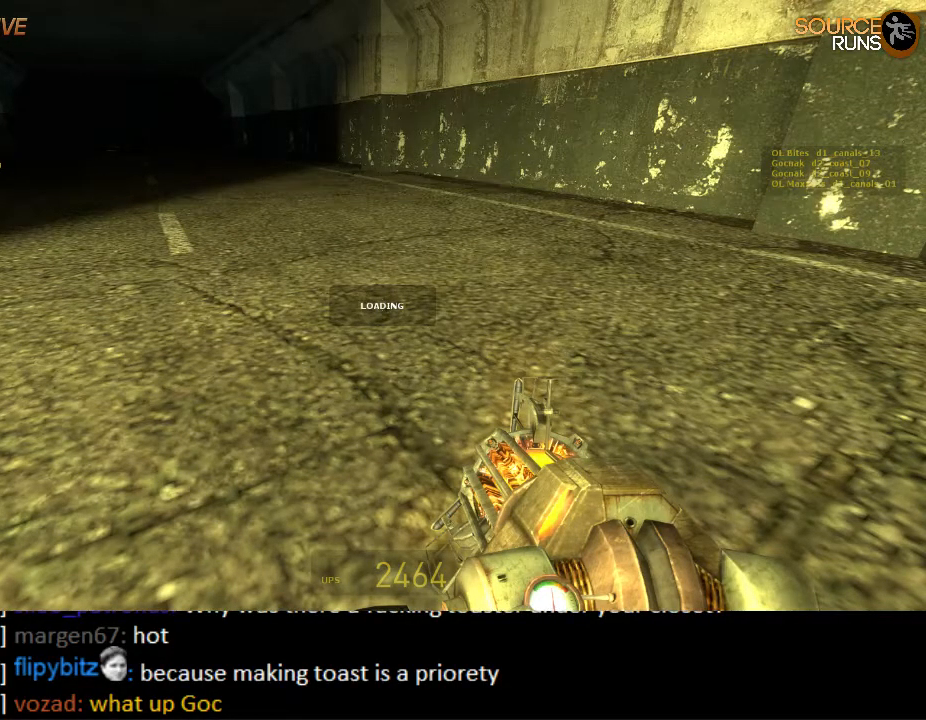
{"keys": ["a", "ctrl", "s"], "mouse": [], "events": [[184, "mouse_wheel_down", "down"], [434, "mouse_wheel_down", "up"]]}
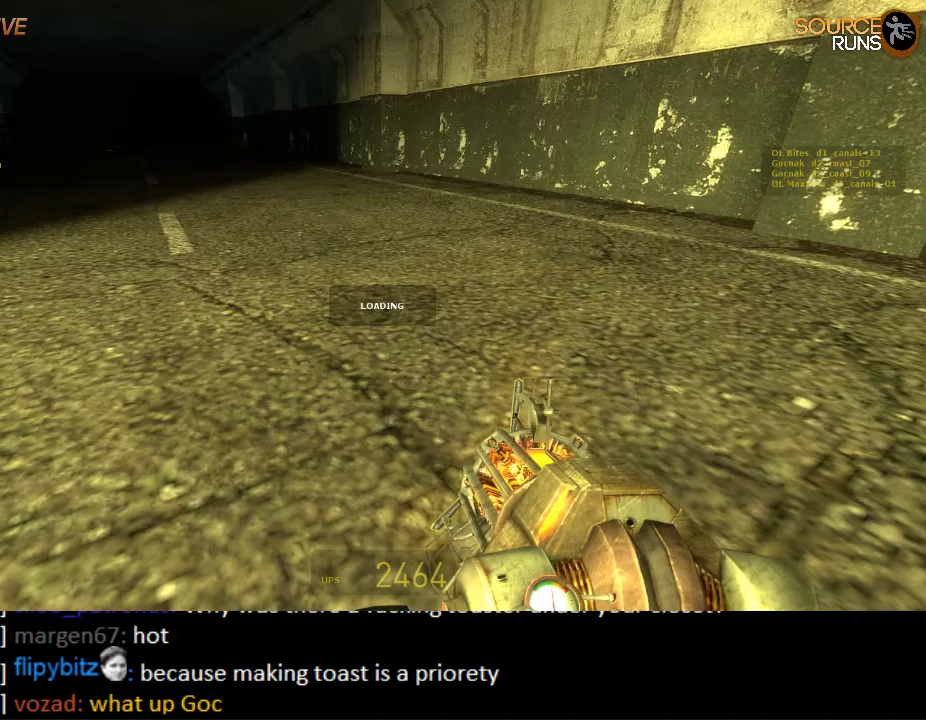
{"keys": ["a", "ctrl", "s"], "mouse": [], "events": [[67, "mouse_wheel_up", "down"], [300, "mouse_wheel_up", "up"]]}
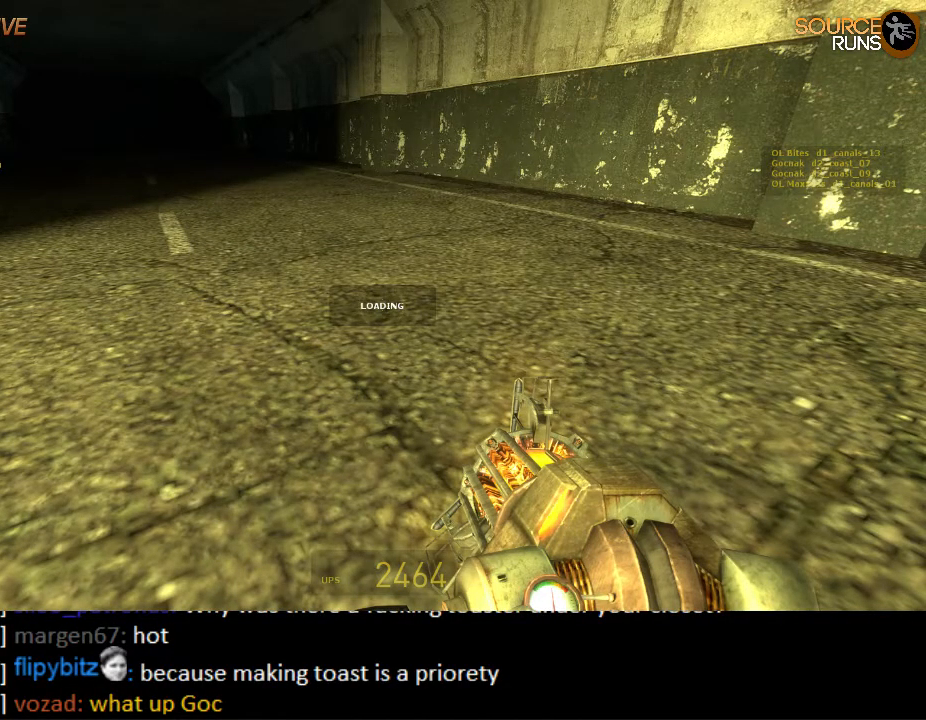
{"keys": ["a", "ctrl", "s"], "mouse": [], "events": [[84, "mouse_wheel_down", "down"], [217, "mouse_wheel_down", "up"], [250, "mouse_wheel_down", "down"], [284, "mouse_wheel_down", "up"], [317, "mouse_wheel_down", "down"], [384, "mouse_wheel_down", "up"]]}
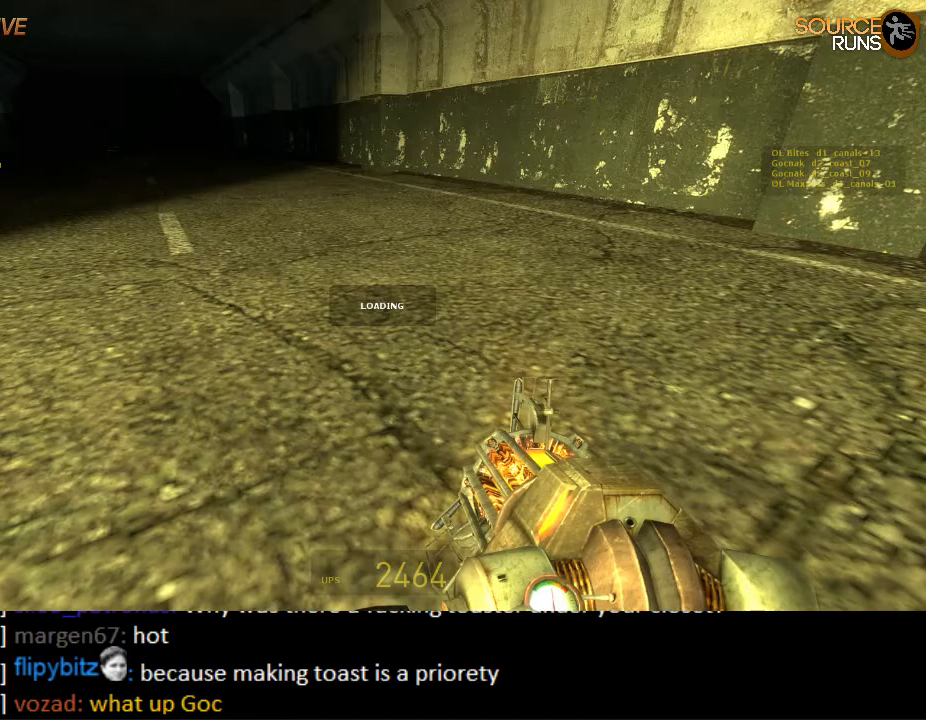
{"keys": ["a", "ctrl", "s"], "mouse": [], "events": [[50, "mouse_wheel_up", "down"], [267, "mouse_wheel_up", "up"], [300, "mouse_wheel_up", "down"], [334, "mouse_wheel_up", "up"]]}
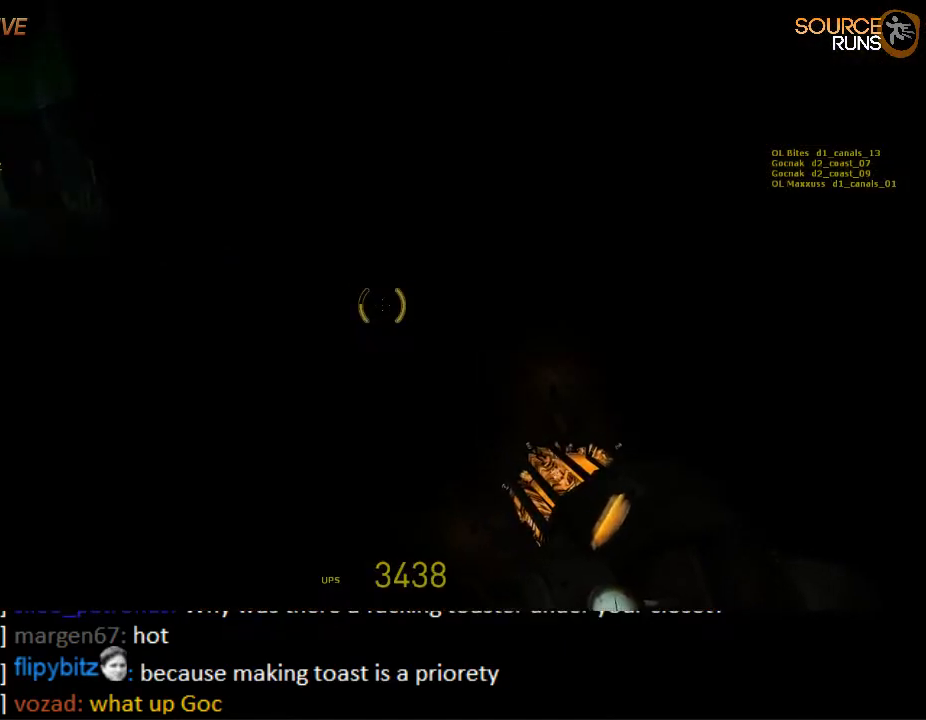
{"keys": ["a", "w"], "mouse": [], "events": [[217, "s", "up"], [250, "mouse_wheel_up", "down"], [284, "ctrl", "up"], [284, "mouse_wheel_up", "up"], [317, "w", "down"]]}
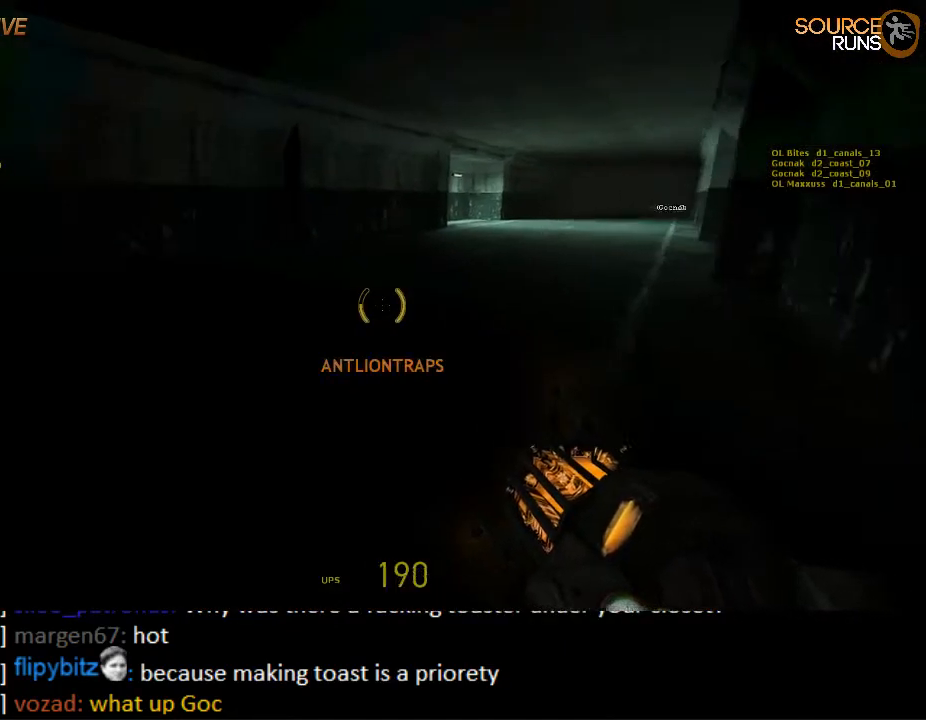
{"keys": ["d"], "mouse": [], "events": [[50, "shift", "down"], [84, "a", "up"], [150, "d", "down"], [217, "d", "up"], [250, "mouse_wheel_up", "down"], [350, "d", "down"], [417, "shift", "up"], [467, "mouse_wheel_up", "up"], [467, "w", "up"]]}
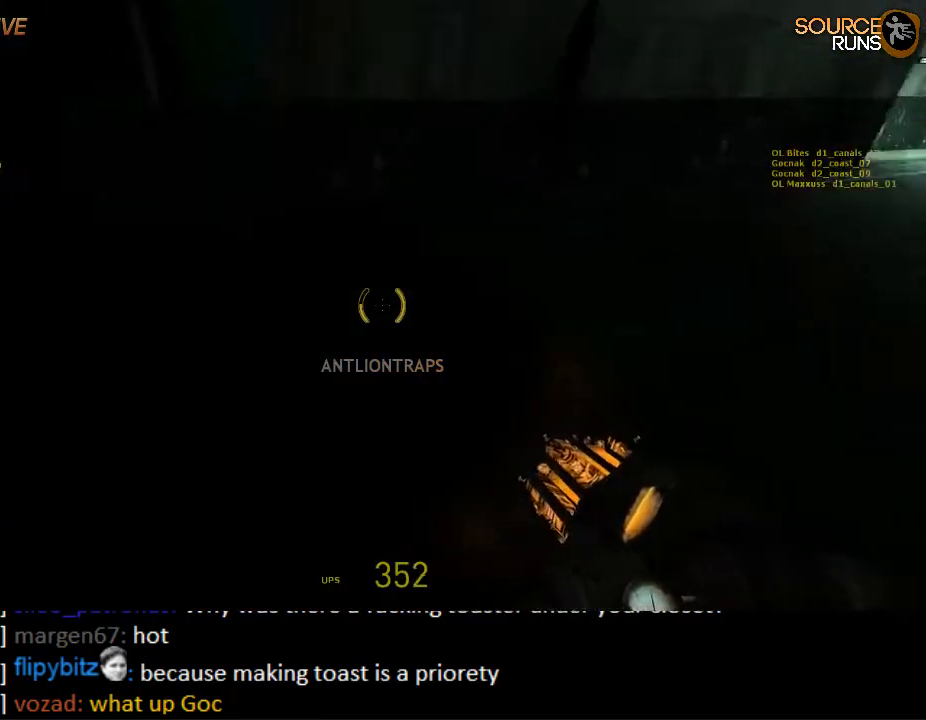
{"keys": ["ctrl", "d", "s"], "mouse": ["wheel_down"], "events": [[67, "ctrl", "down"], [100, "s", "down"], [367, "mouse_wheel_down", "down"]]}
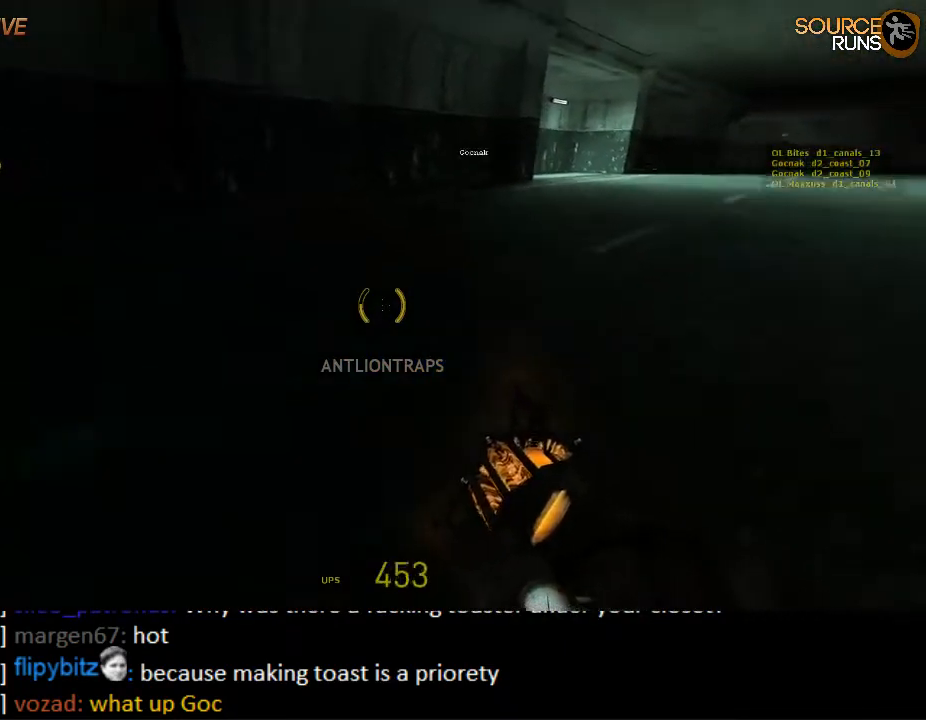
{"keys": ["ctrl", "d", "s"], "mouse": ["wheel_up"], "events": [[234, "mouse_wheel_down", "up"], [417, "mouse_wheel_up", "down"]]}
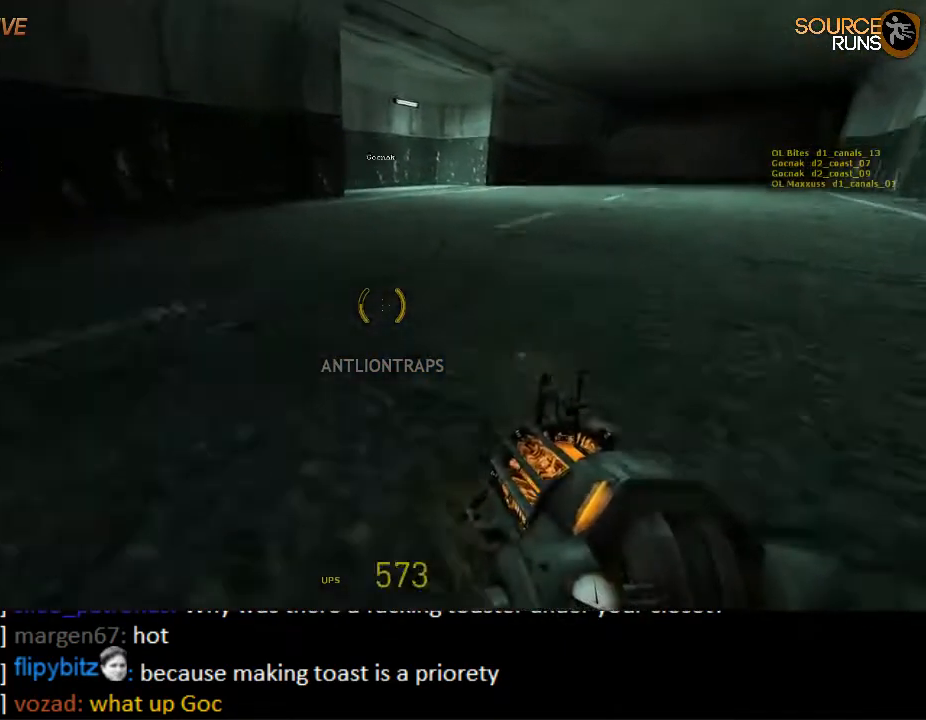
{"keys": ["ctrl", "d", "s"], "mouse": ["wheel_down"], "events": [[184, "mouse_wheel_up", "up"], [217, "mouse_wheel_up", "down"], [300, "mouse_wheel_up", "up"], [434, "mouse_wheel_down", "down"]]}
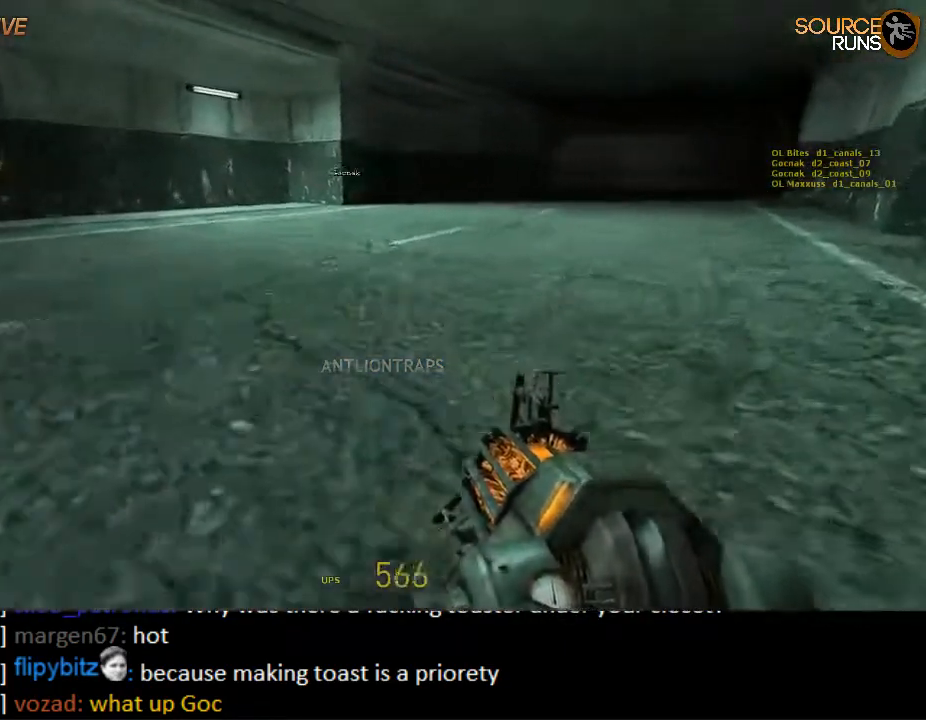
{"keys": ["ctrl", "d", "s"], "mouse": ["wheel_up"], "events": [[250, "mouse_wheel_down", "up"], [267, "mouse_wheel_down", "down"], [300, "mouse_wheel_down", "up"], [450, "mouse_wheel_up", "down"]]}
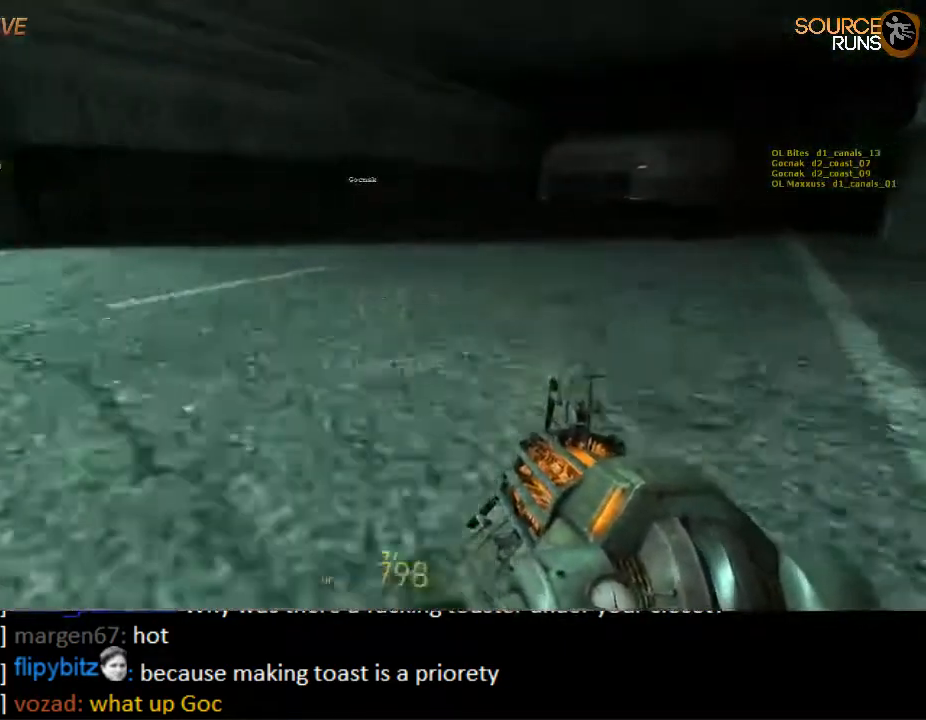
{"keys": ["ctrl", "d", "s"], "mouse": [], "events": [[267, "mouse_wheel_up", "up"], [300, "mouse_wheel_up", "down"], [350, "mouse_wheel_up", "up"]]}
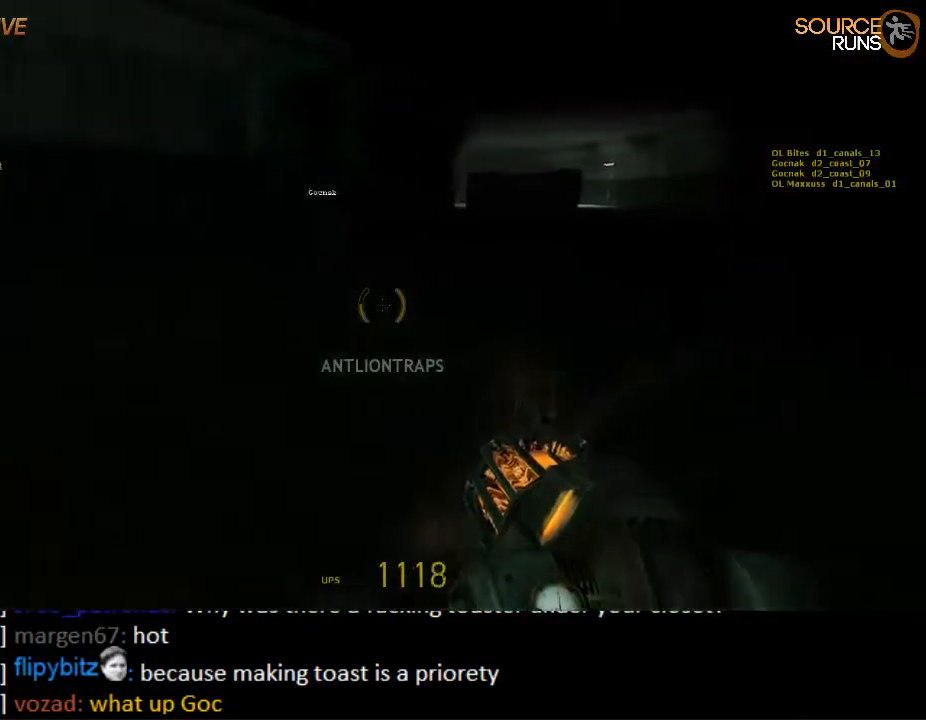
{"keys": ["ctrl", "d", "s"], "mouse": [], "events": [[17, "mouse_wheel_down", "down"], [334, "mouse_wheel_down", "up"], [400, "mouse_wheel_down", "down"], [467, "mouse_wheel_down", "up"]]}
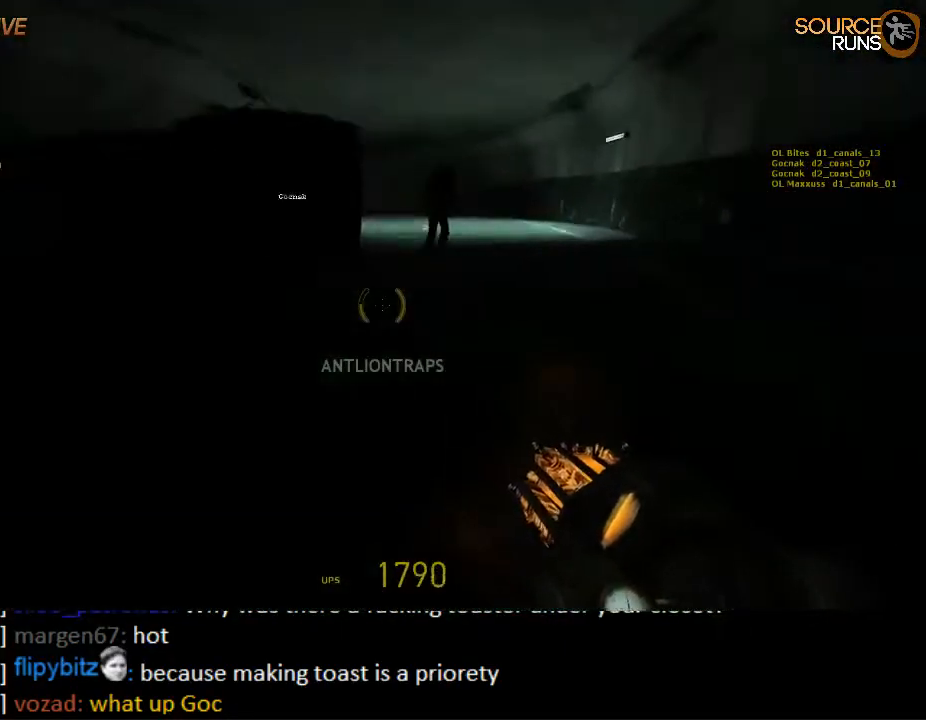
{"keys": ["ctrl", "d", "s"], "mouse": [], "events": [[34, "mouse_wheel_up", "down"], [350, "mouse_wheel_up", "up"], [384, "mouse_wheel_up", "down"], [450, "mouse_wheel_up", "up"]]}
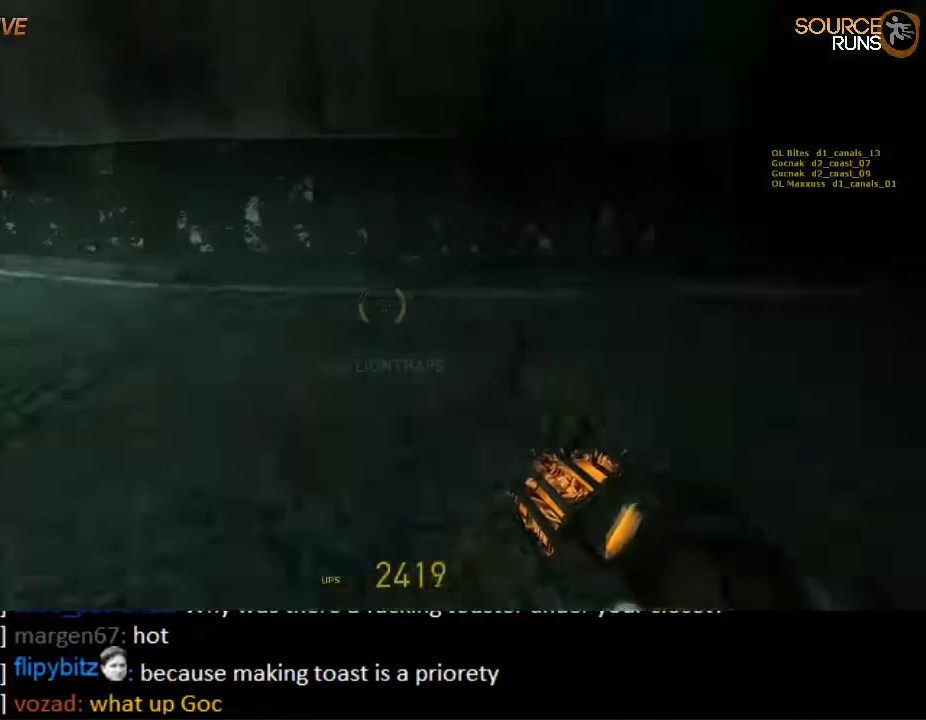
{"keys": ["ctrl", "d", "s"], "mouse": [], "events": [[84, "mouse_wheel_down", "down"], [434, "mouse_wheel_down", "up"]]}
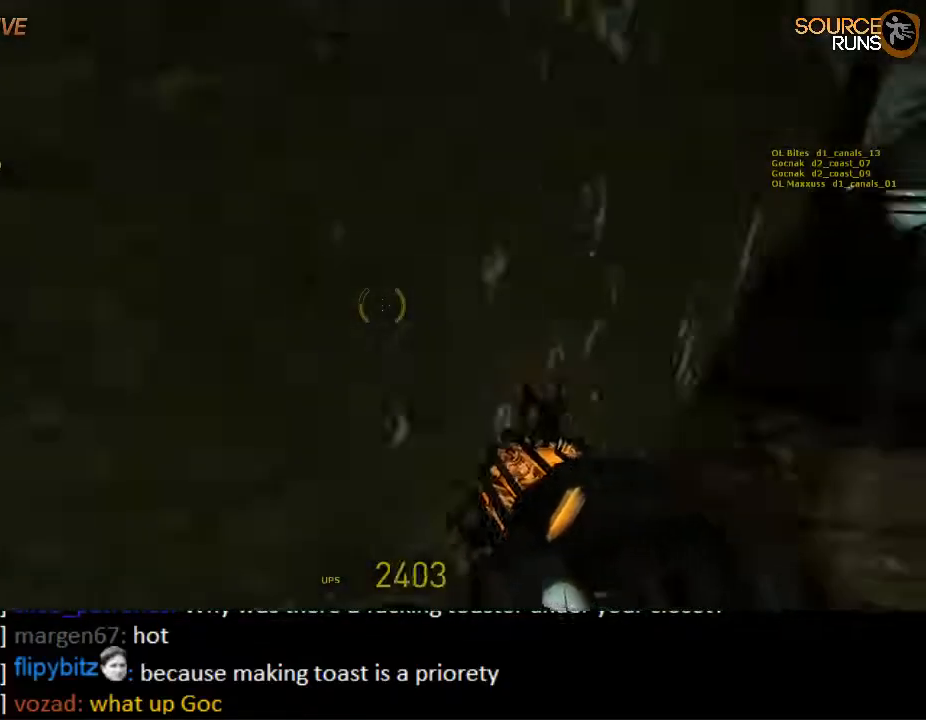
{"keys": ["d"], "mouse": [], "events": [[67, "ctrl", "up"], [117, "s", "up"]]}
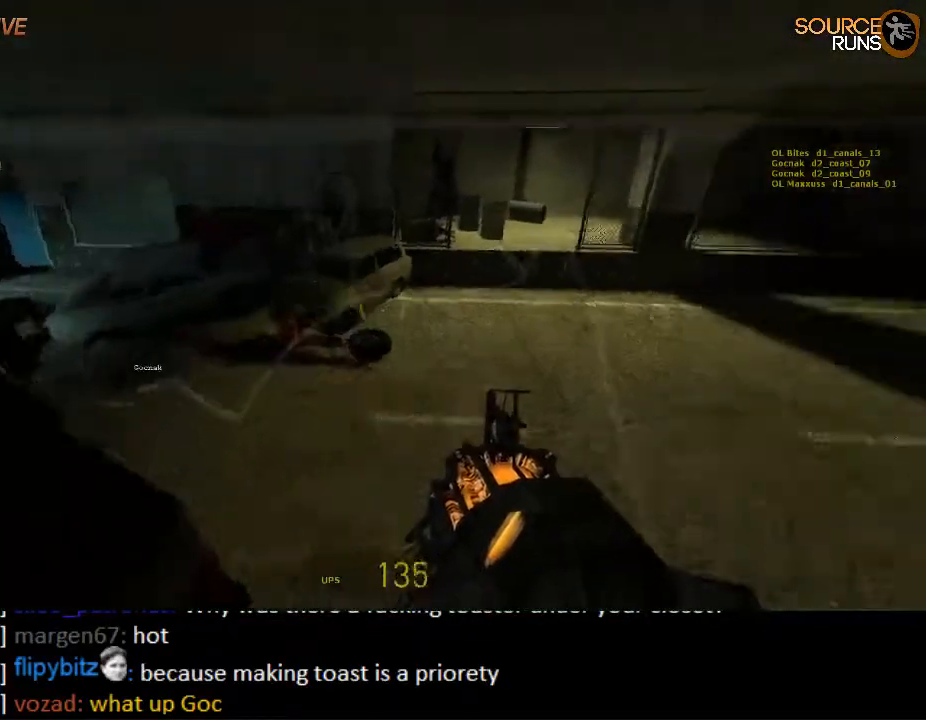
{"keys": ["w"], "mouse": [], "events": [[167, "w", "down"], [334, "d", "up"]]}
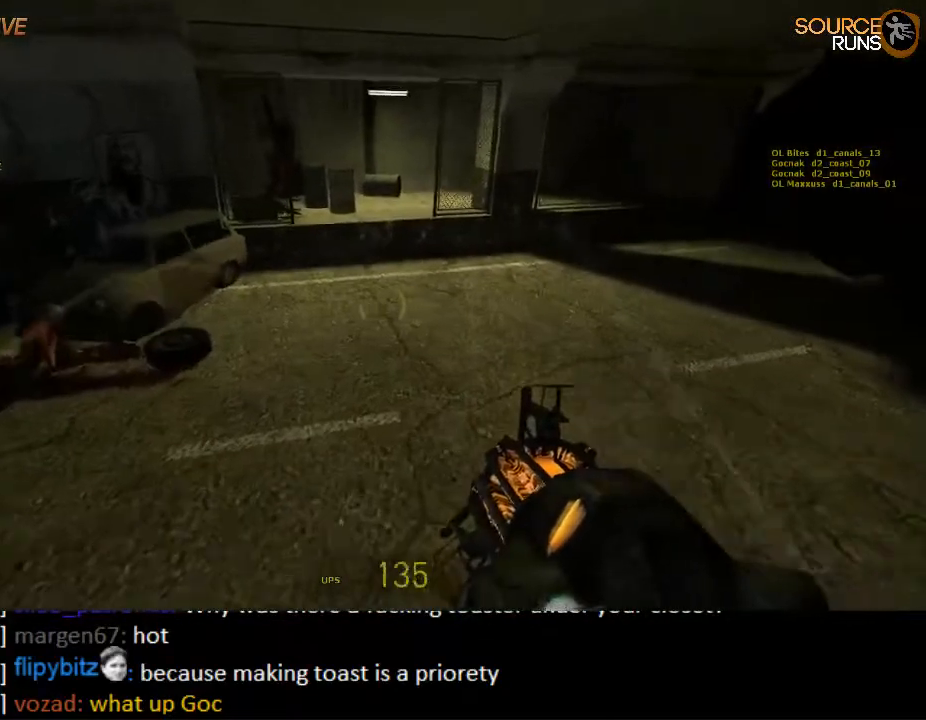
{"keys": ["d", "shift", "w"], "mouse": [], "events": [[134, "shift", "down"], [317, "d", "down"]]}
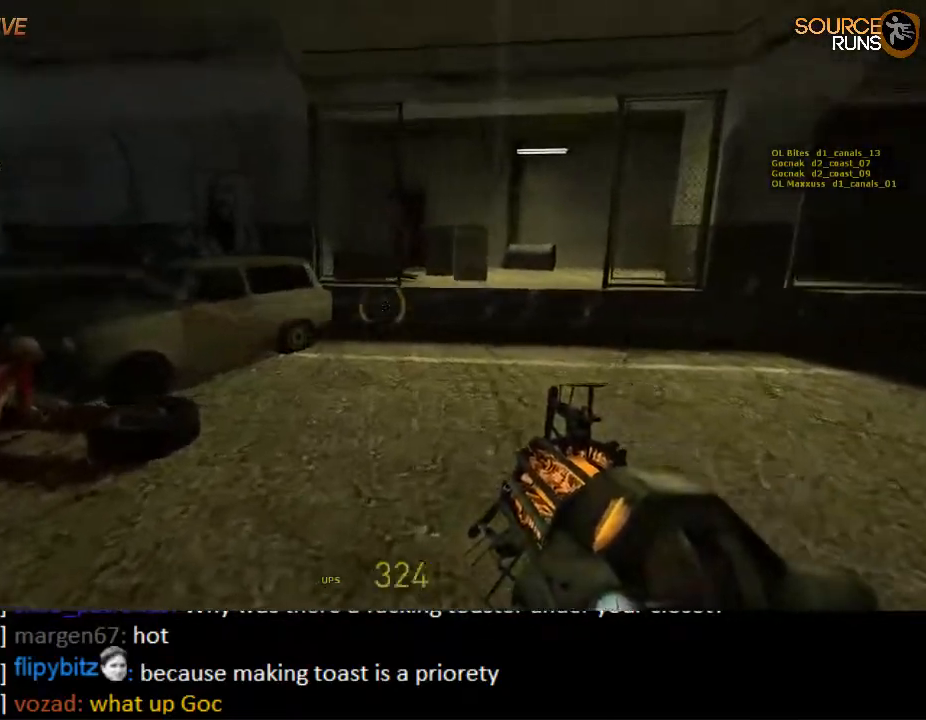
{"keys": ["w"], "mouse": [], "events": [[17, "d", "up"], [150, "d", "down"], [284, "d", "up"], [484, "shift", "up"]]}
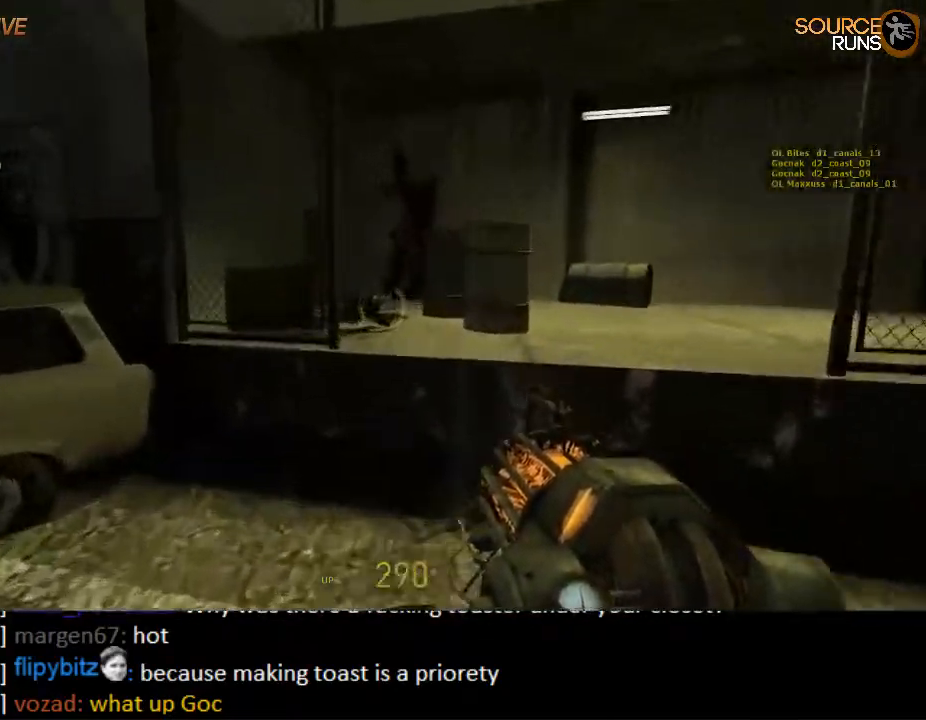
{"keys": ["a"], "mouse": [], "events": [[17, "mouse_right", "down"], [17, "w", "up"], [167, "s", "down"], [200, "a", "down"], [267, "a", "up"], [400, "a", "down"], [400, "mouse_right", "up"], [467, "s", "up"]]}
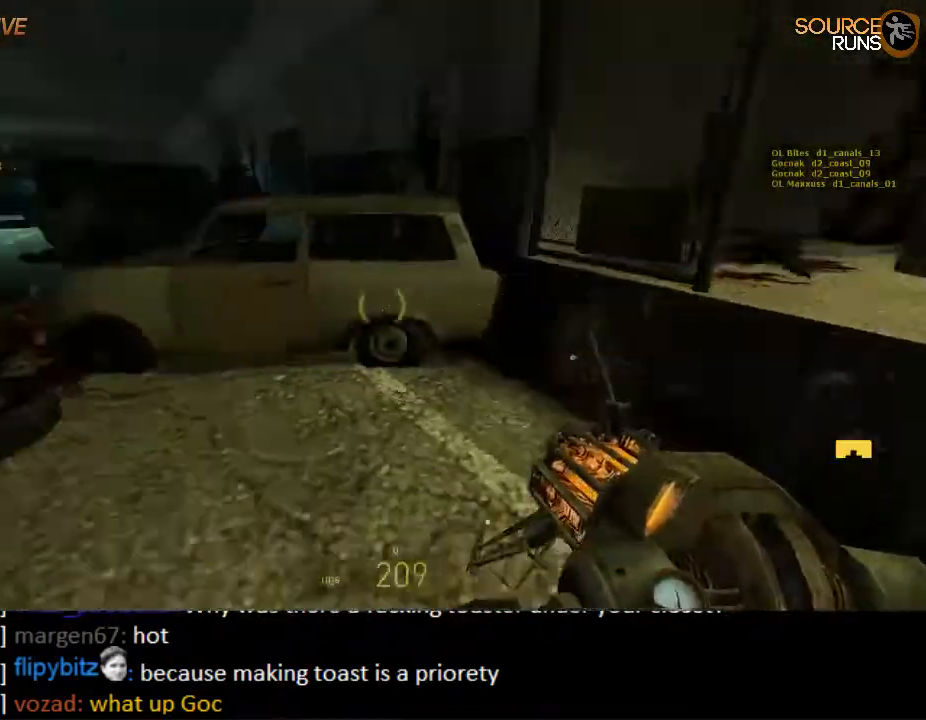
{"keys": ["shift", "w"], "mouse": [], "events": [[134, "shift", "down"], [134, "w", "down"], [300, "a", "up"]]}